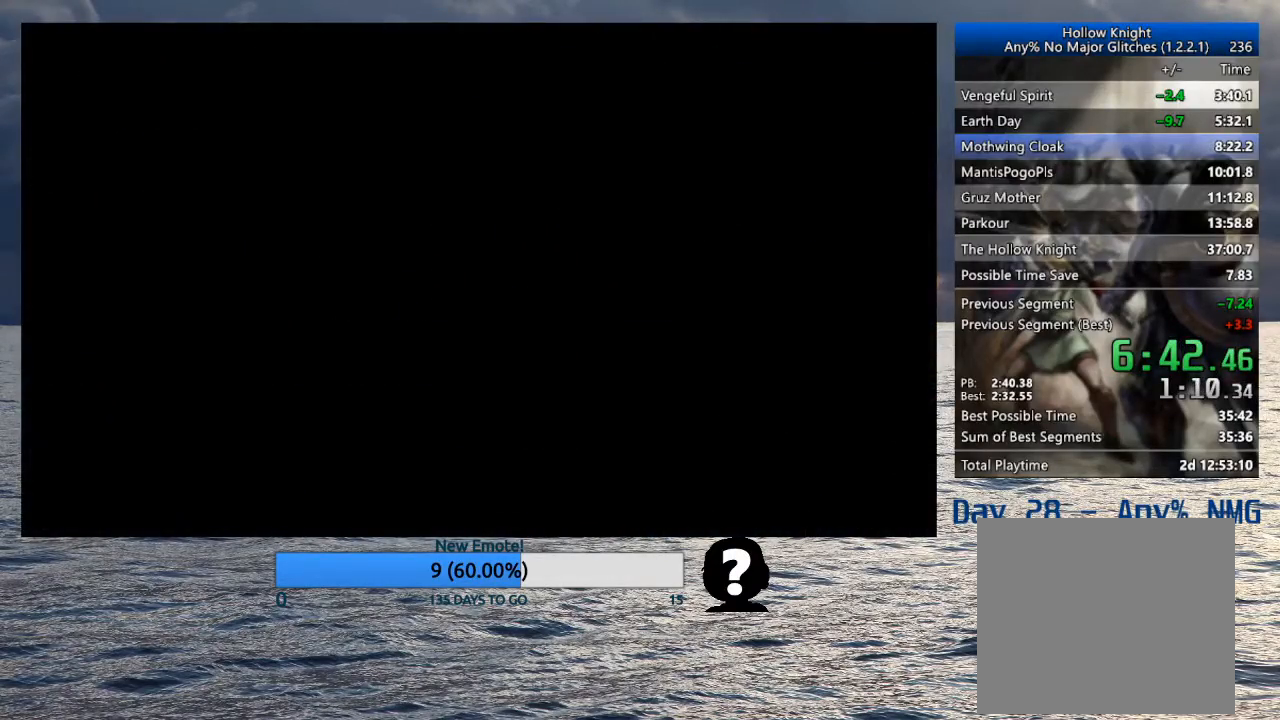
Gameplay with a controller (PlayStation layout); each line is a JSON object with the inputs held at the frame after it. "events" lists button and stick changes between this image and that frame as [ms after this image, input, new state], when the widget could be followed in between.
{"buttons": [], "left_stick": "right", "right_stick": "center", "events": []}
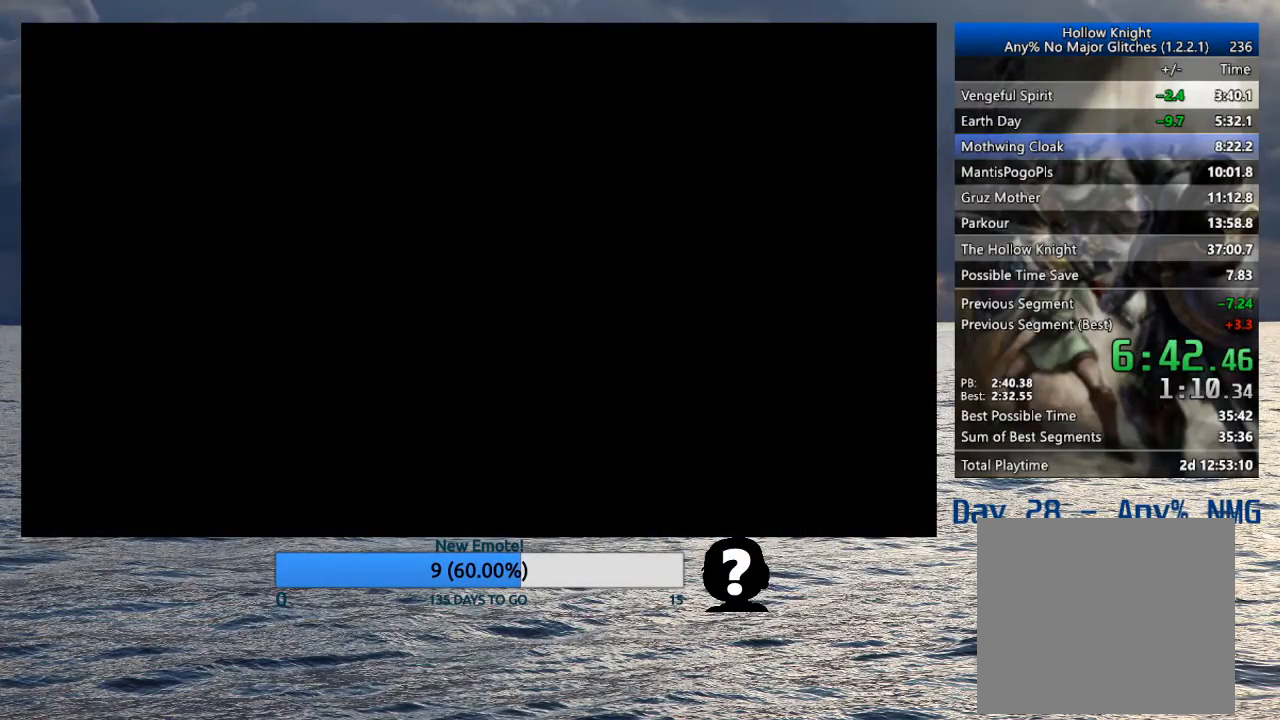
{"buttons": [], "left_stick": "right", "right_stick": "center", "events": []}
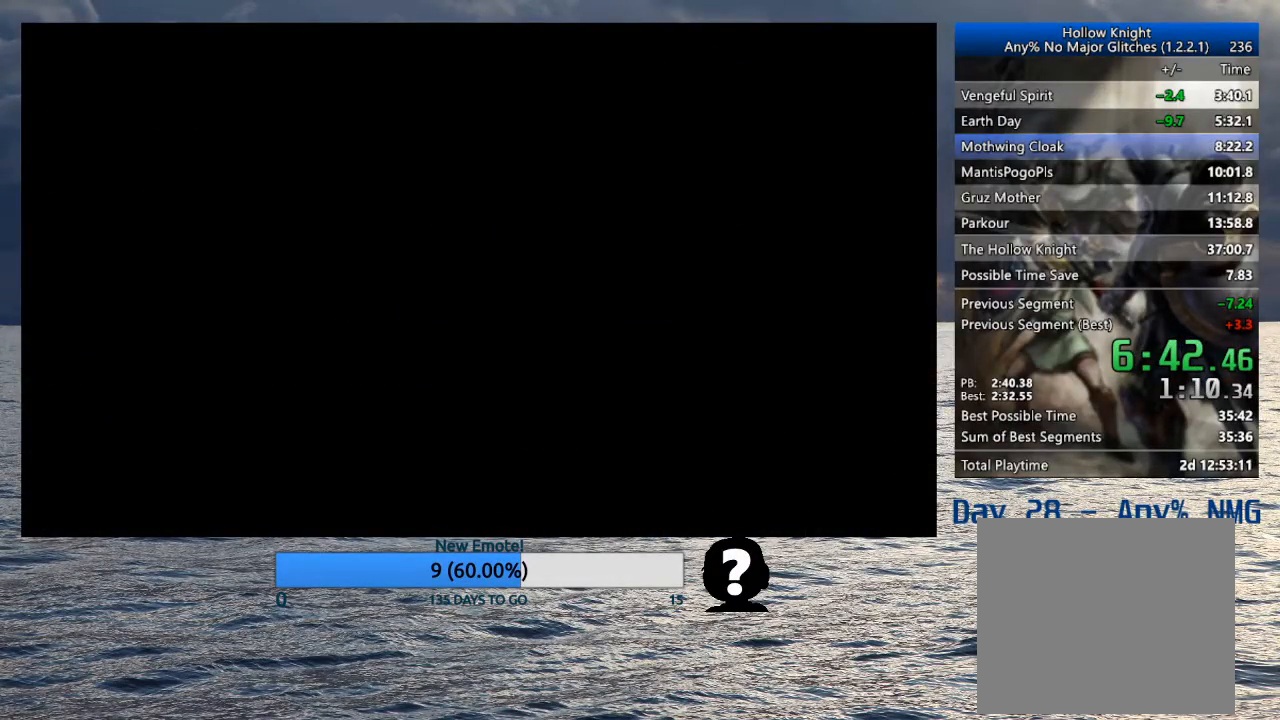
{"buttons": [], "left_stick": "right", "right_stick": "center", "events": []}
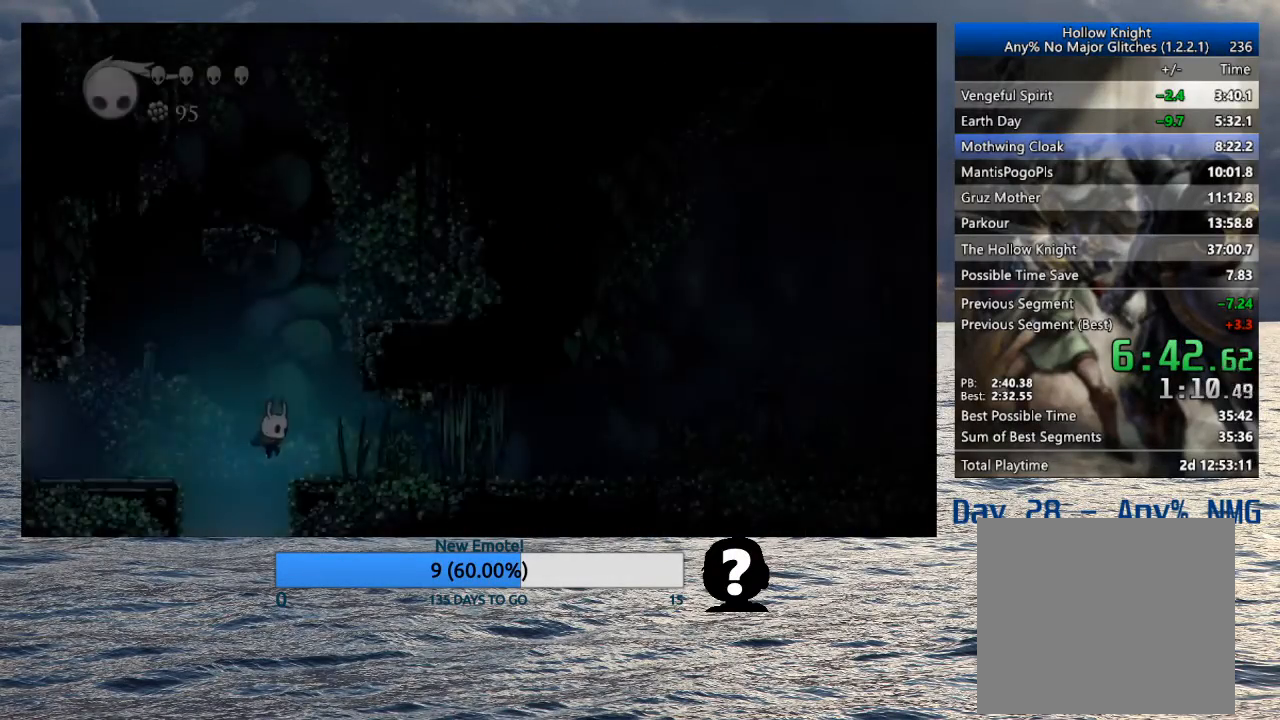
{"buttons": ["SQUARE"], "left_stick": "right", "right_stick": "center", "events": [[400, "SQUARE", "down"]]}
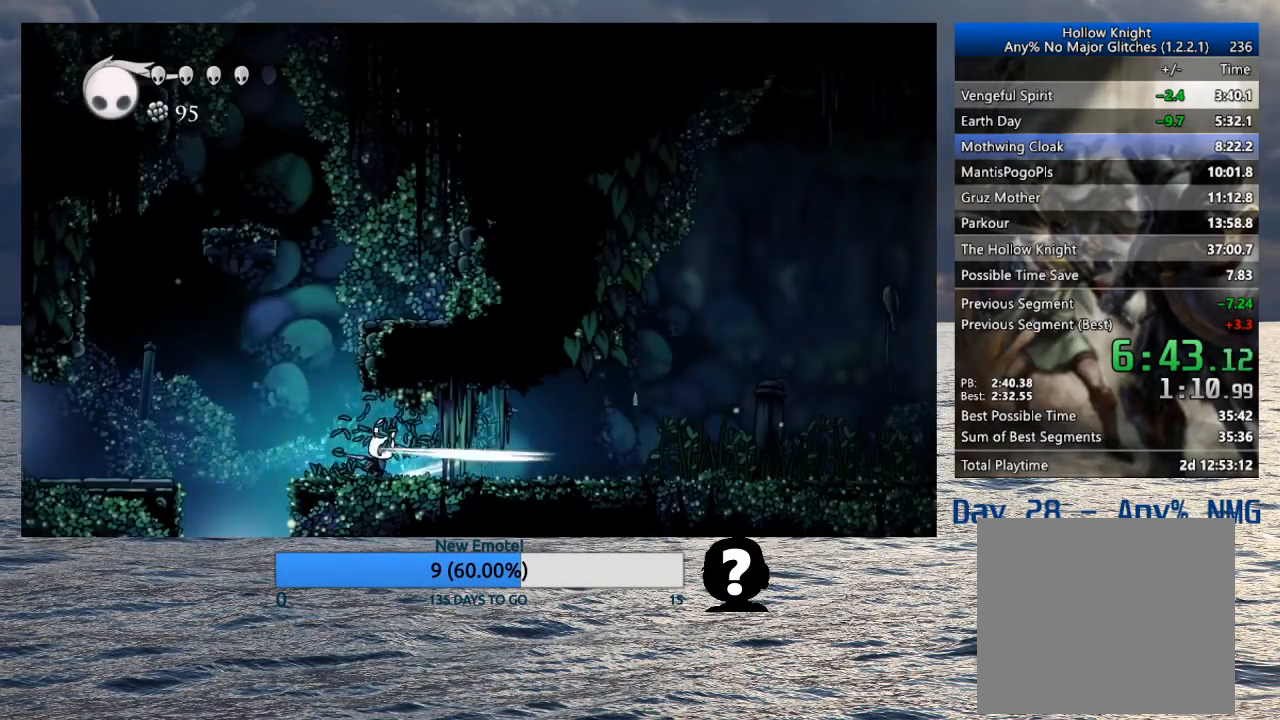
{"buttons": [], "left_stick": "right", "right_stick": "center", "events": [[17, "SQUARE", "up"]]}
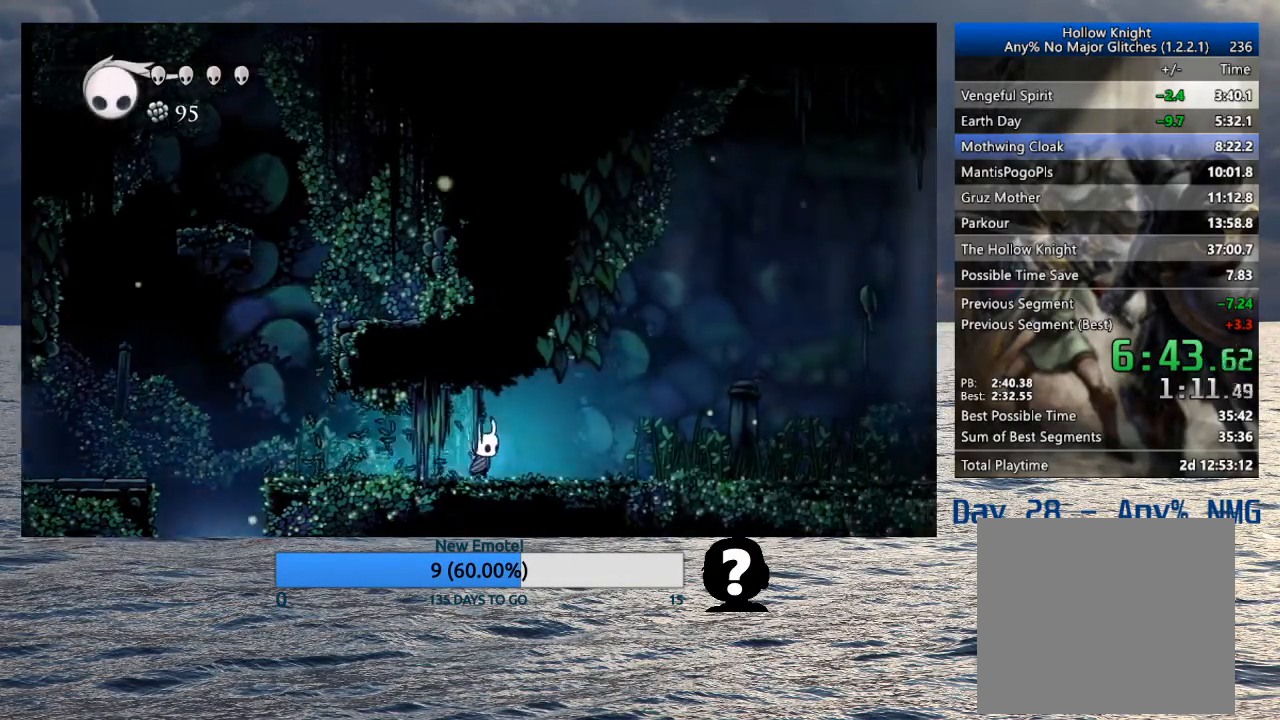
{"buttons": [], "left_stick": "right", "right_stick": "center", "events": []}
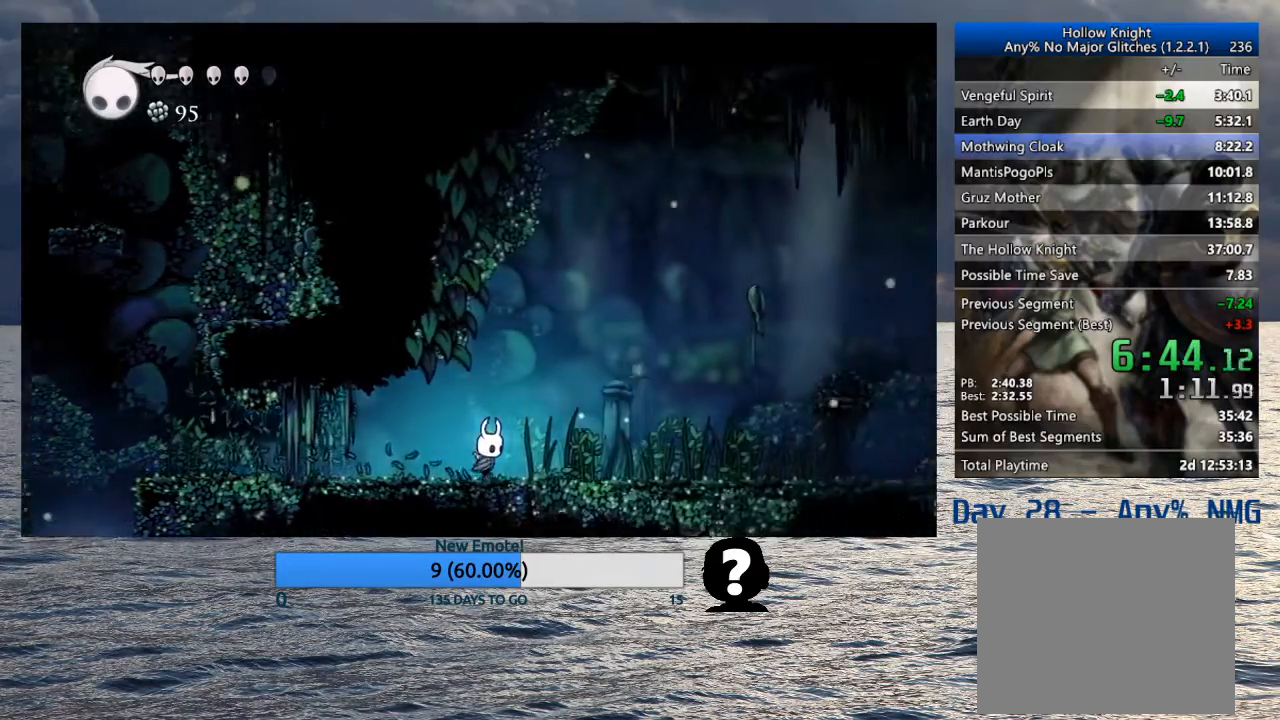
{"buttons": ["SQUARE"], "left_stick": "right", "right_stick": "center", "events": [[50, "SQUARE", "down"], [200, "SQUARE", "up"], [500, "SQUARE", "down"]]}
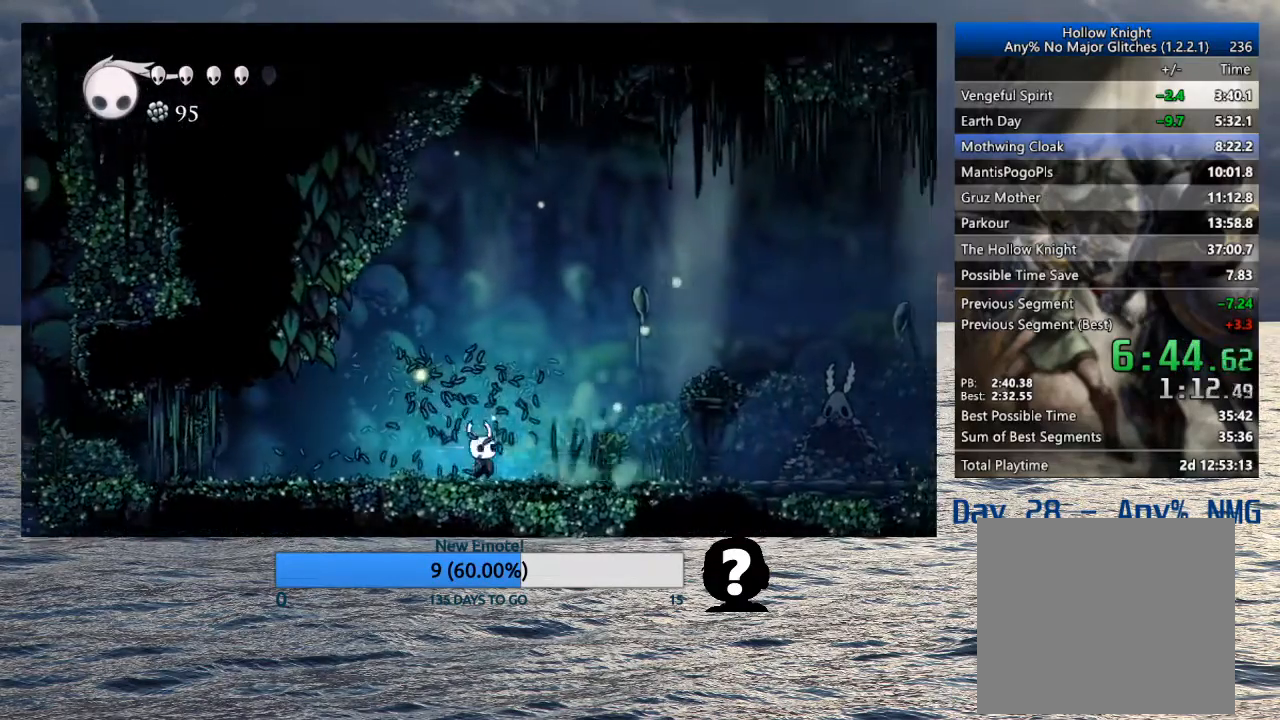
{"buttons": ["SQUARE"], "left_stick": "right", "right_stick": "center", "events": [[133, "SQUARE", "up"], [433, "SQUARE", "down"]]}
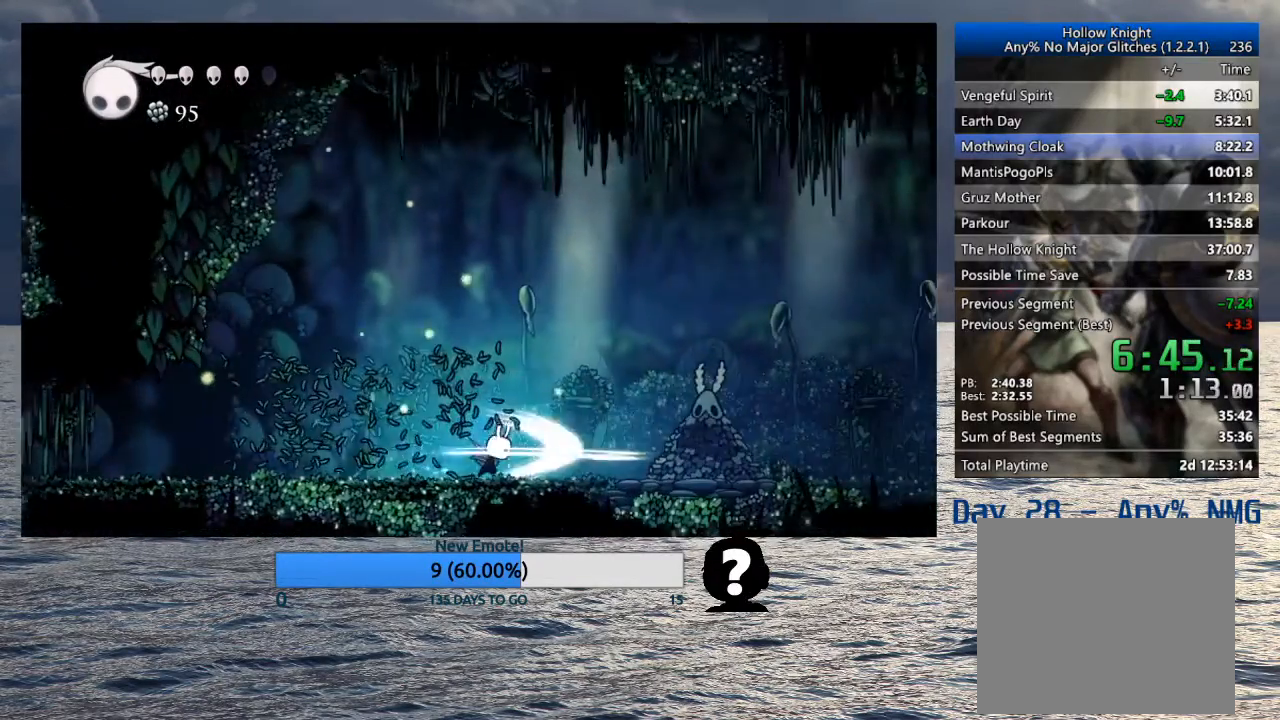
{"buttons": [], "left_stick": "right", "right_stick": "center", "events": [[50, "SQUARE", "up"]]}
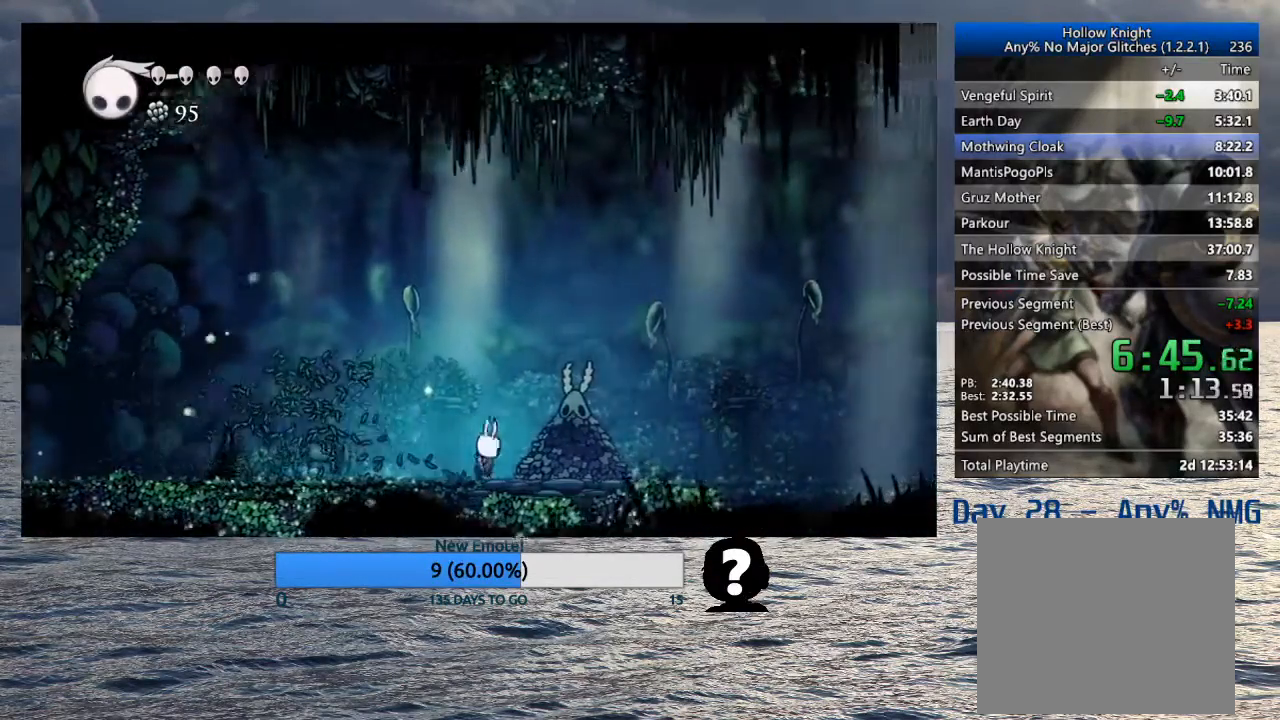
{"buttons": [], "left_stick": "up", "right_stick": "center", "events": [[17, "SQUARE", "down"], [133, "SQUARE", "up"], [167, "left_stick", "center"], [417, "left_stick", "up"]]}
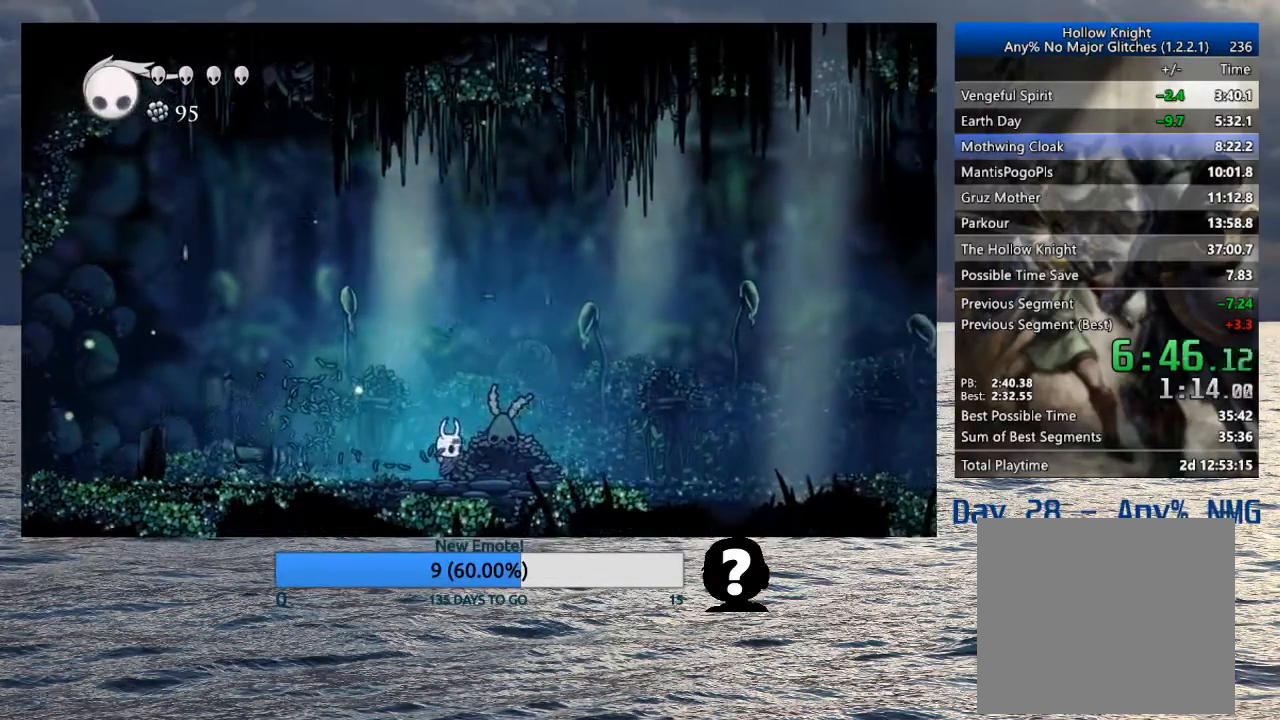
{"buttons": [], "left_stick": "up", "right_stick": "center", "events": []}
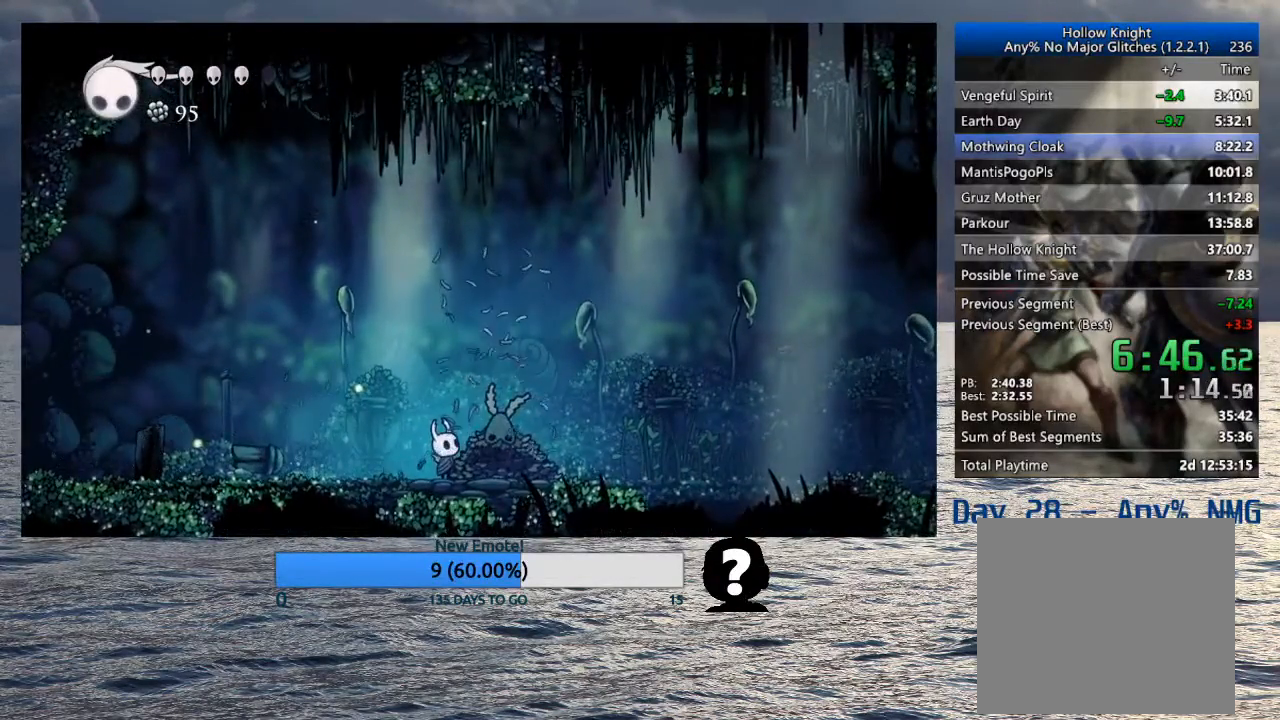
{"buttons": [], "left_stick": "up", "right_stick": "center", "events": [[250, "SQUARE", "down"], [333, "SQUARE", "up"], [400, "R1", "down"], [500, "R1", "up"]]}
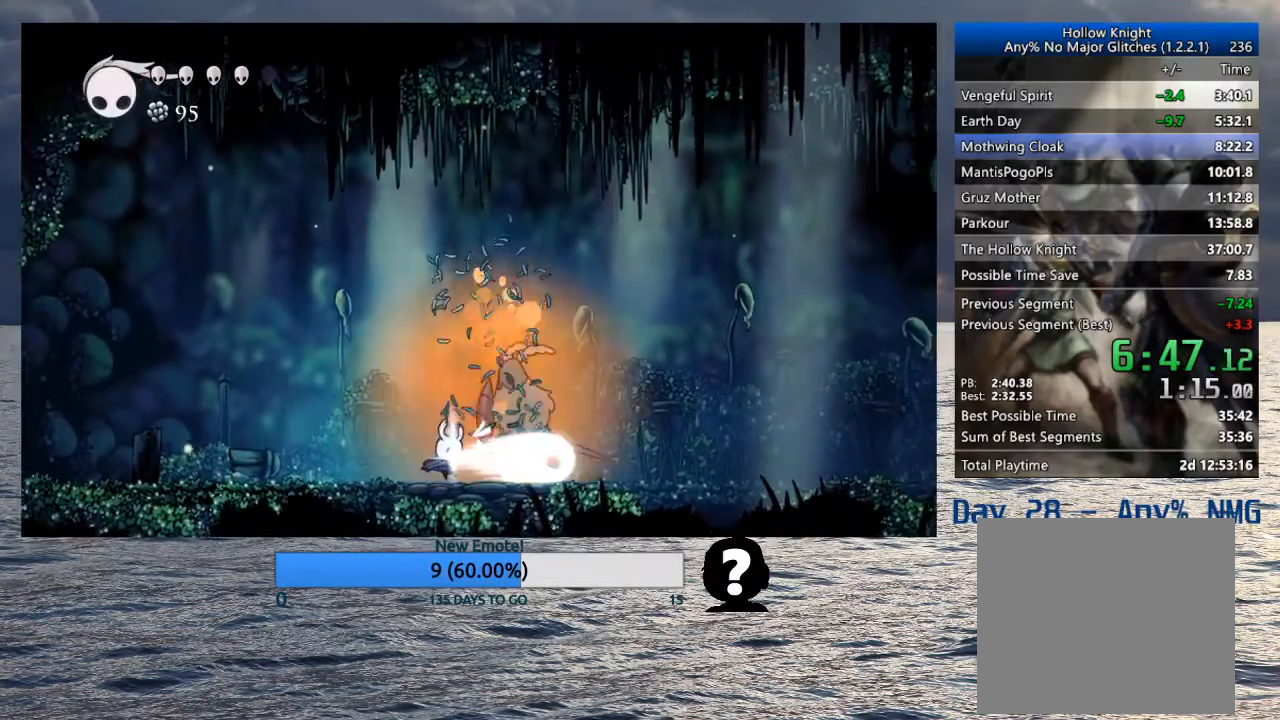
{"buttons": [], "left_stick": "center", "right_stick": "center", "events": [[17, "left_stick", "center"], [300, "R1", "down"], [467, "R1", "up"]]}
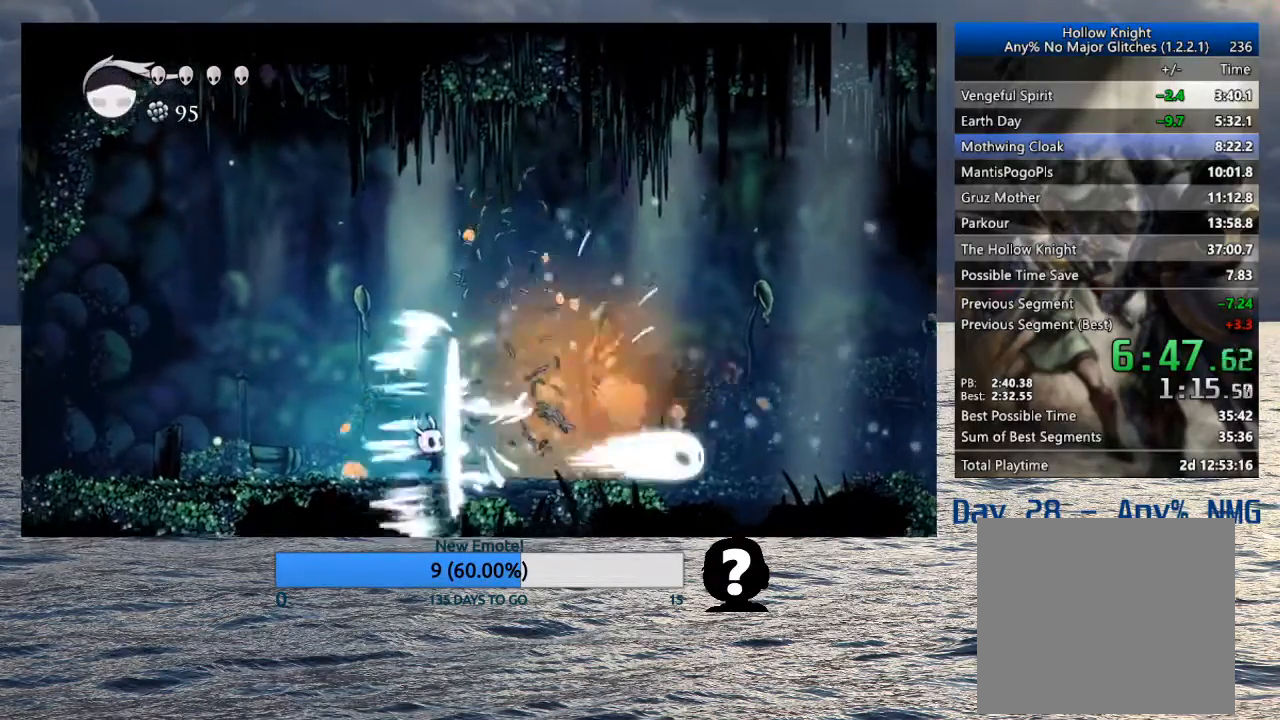
{"buttons": [], "left_stick": "center", "right_stick": "center", "events": [[250, "R1", "down"], [400, "R1", "up"]]}
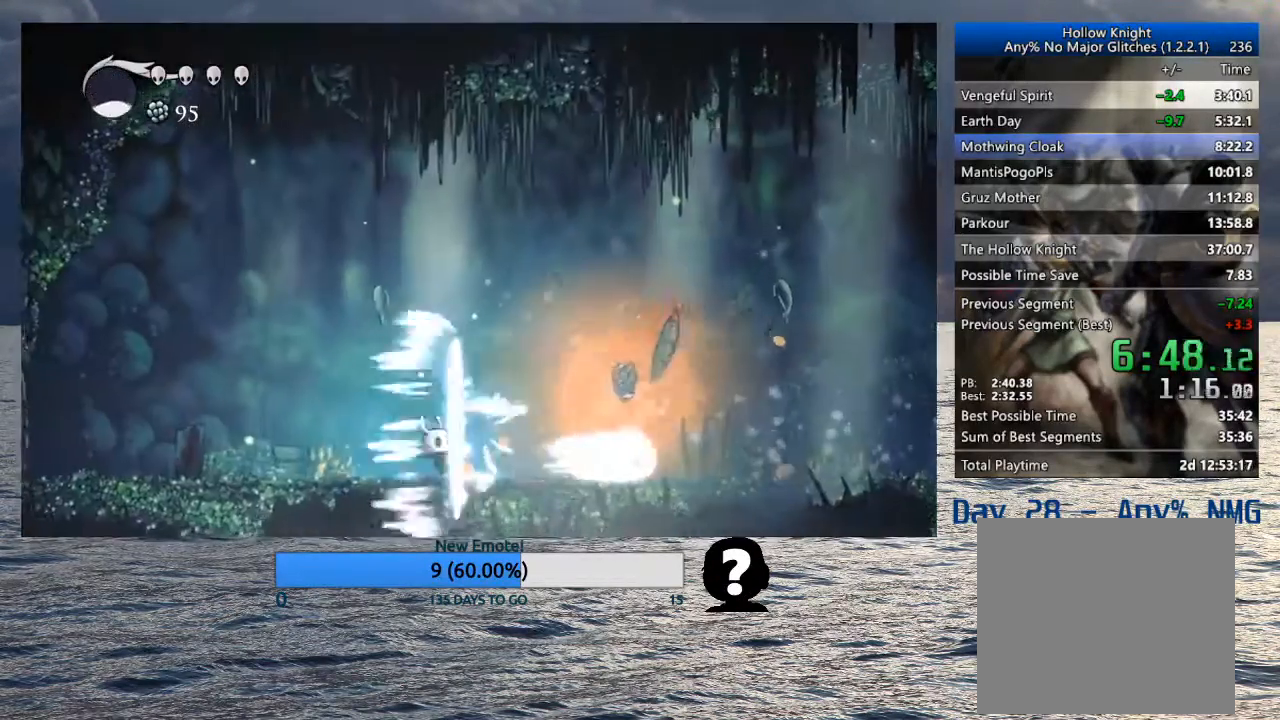
{"buttons": [], "left_stick": "right", "right_stick": "center", "events": [[333, "left_stick", "right"]]}
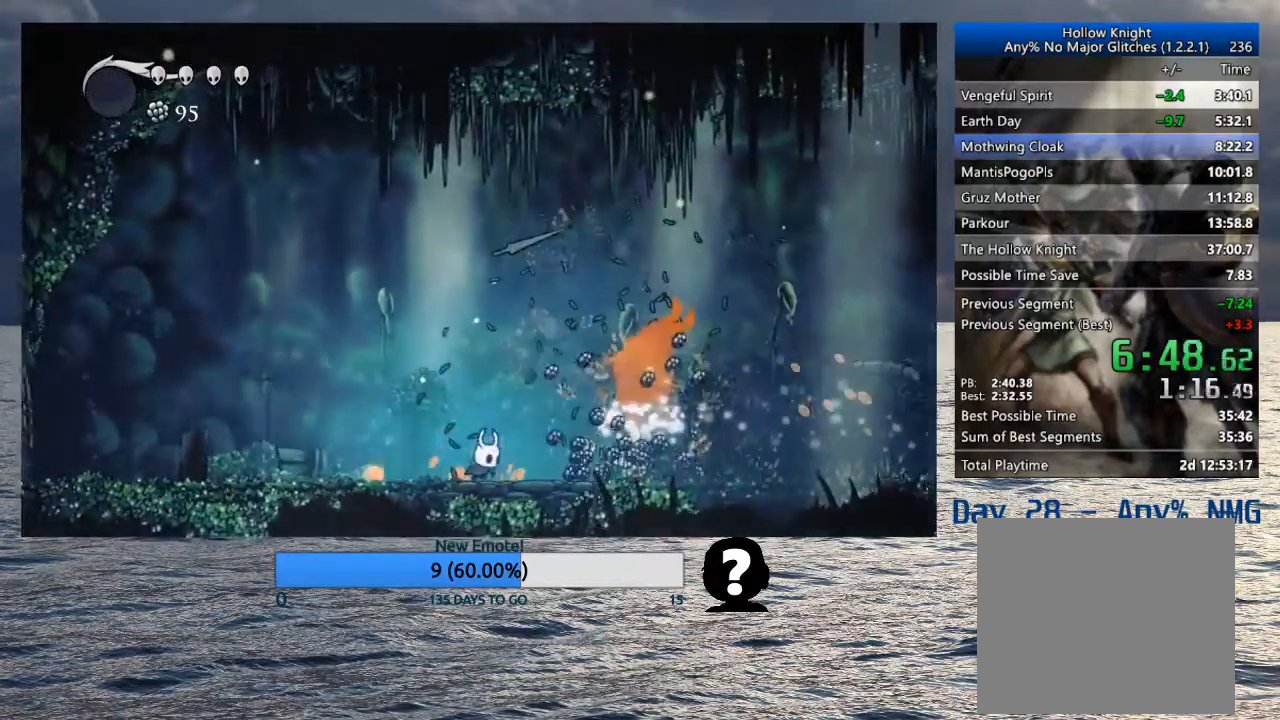
{"buttons": [], "left_stick": "right", "right_stick": "center", "events": []}
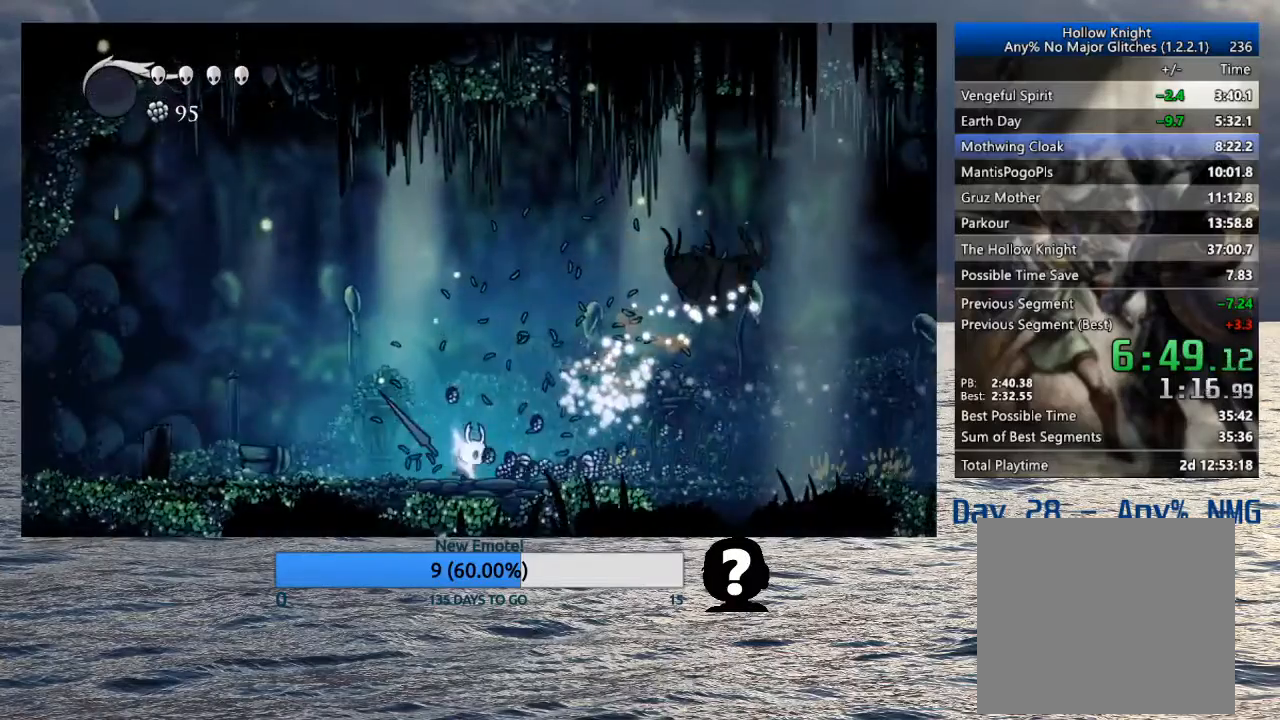
{"buttons": [], "left_stick": "right", "right_stick": "center", "events": []}
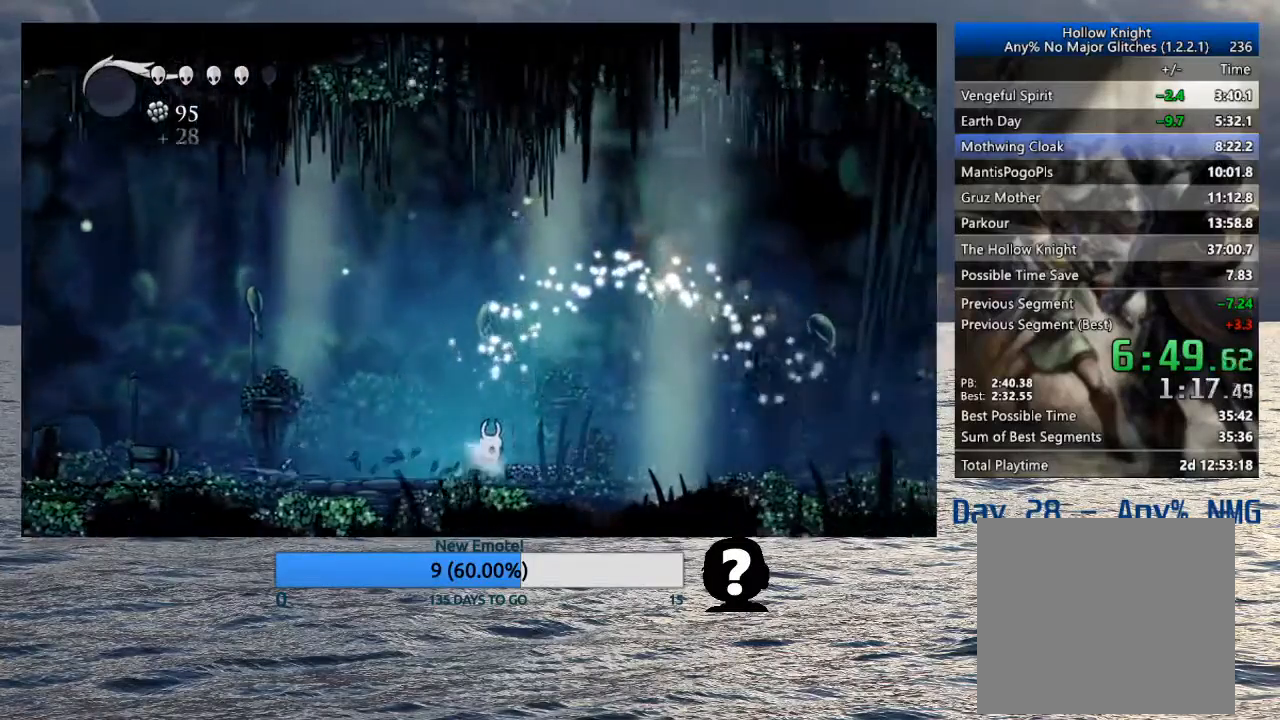
{"buttons": [], "left_stick": "right", "right_stick": "center", "events": [[133, "SQUARE", "down"], [267, "SQUARE", "up"]]}
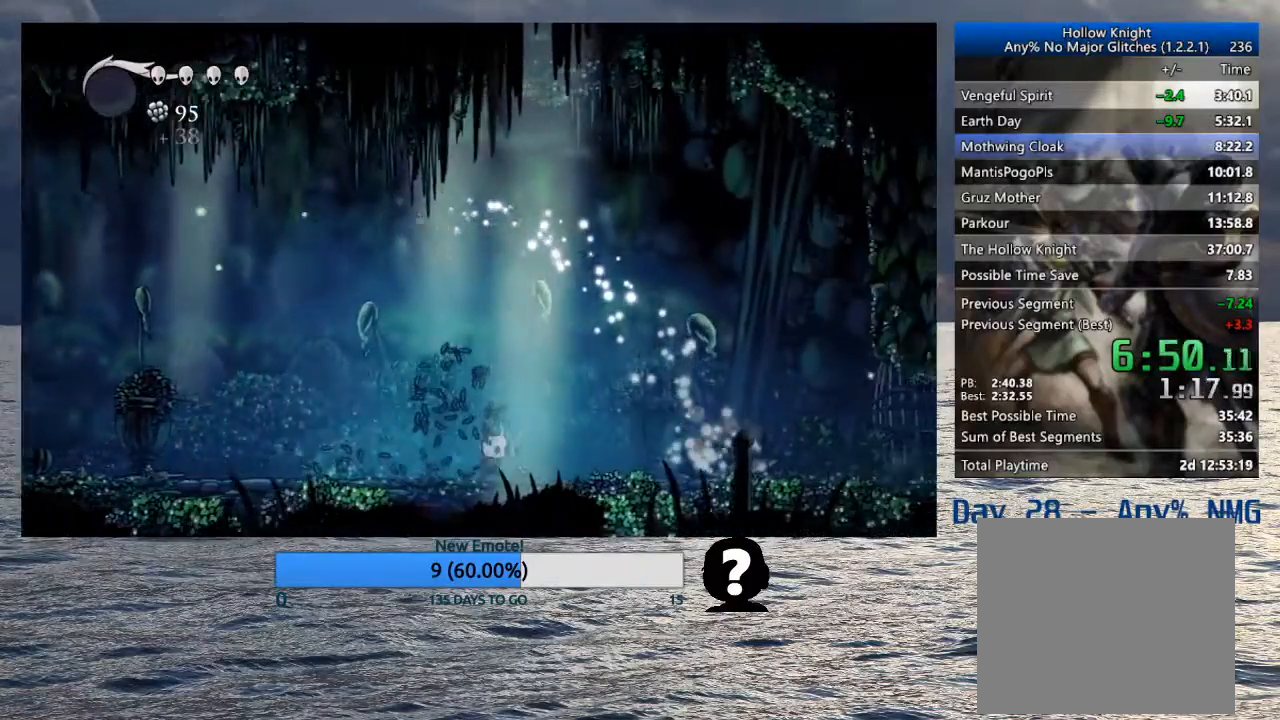
{"buttons": ["SQUARE"], "left_stick": "right", "right_stick": "center", "events": [[50, "SQUARE", "down"], [183, "SQUARE", "up"], [500, "SQUARE", "down"]]}
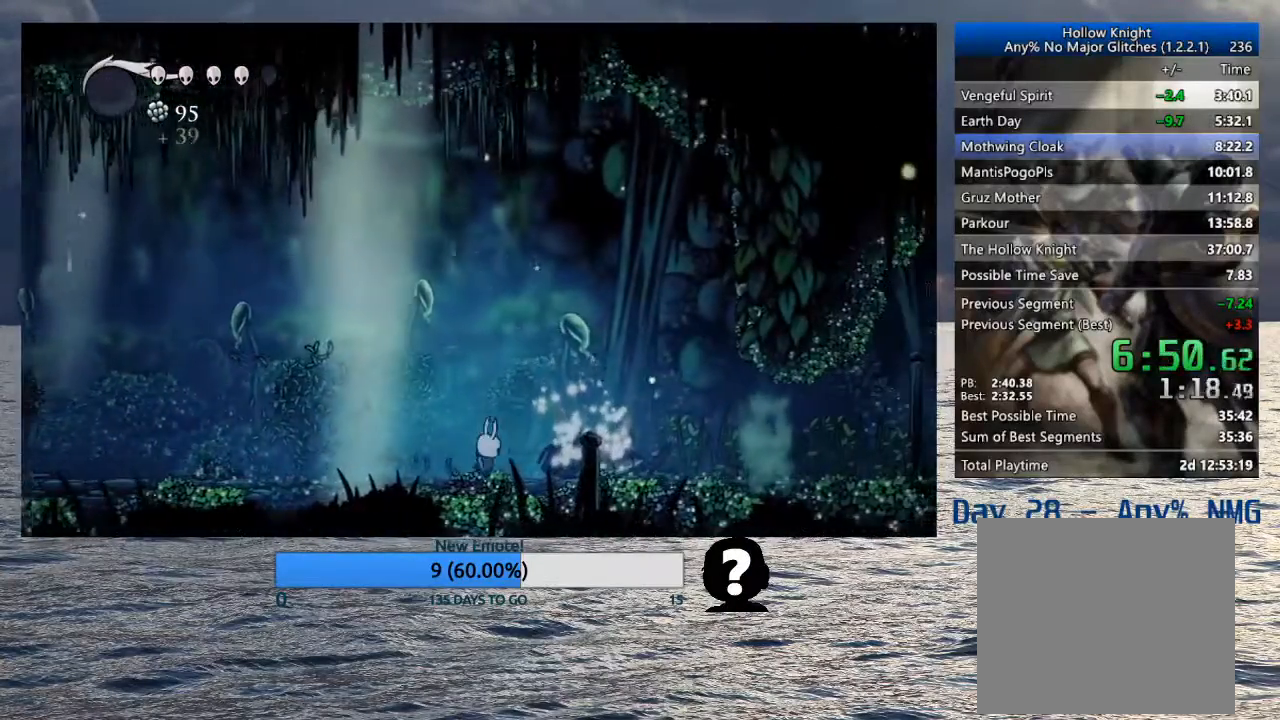
{"buttons": ["SQUARE"], "left_stick": "right", "right_stick": "center", "events": [[117, "SQUARE", "up"], [417, "SQUARE", "down"]]}
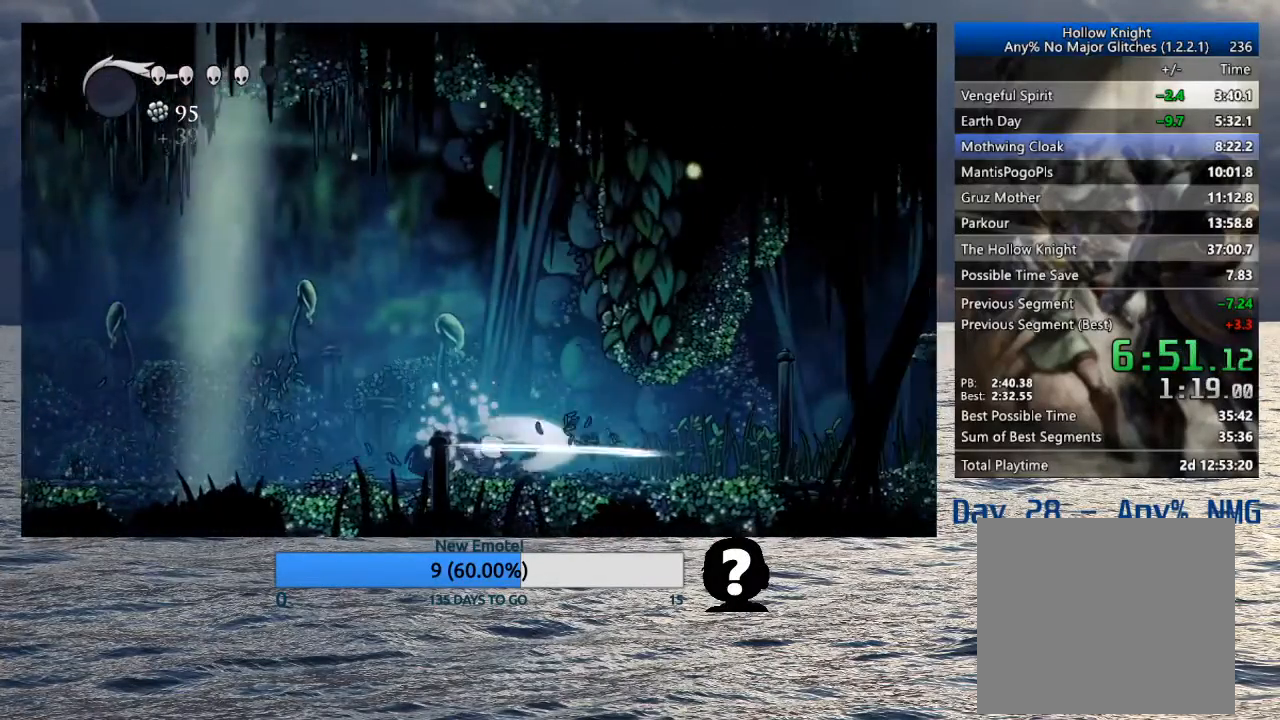
{"buttons": ["SQUARE"], "left_stick": "right", "right_stick": "center", "events": [[50, "SQUARE", "up"], [483, "SQUARE", "down"]]}
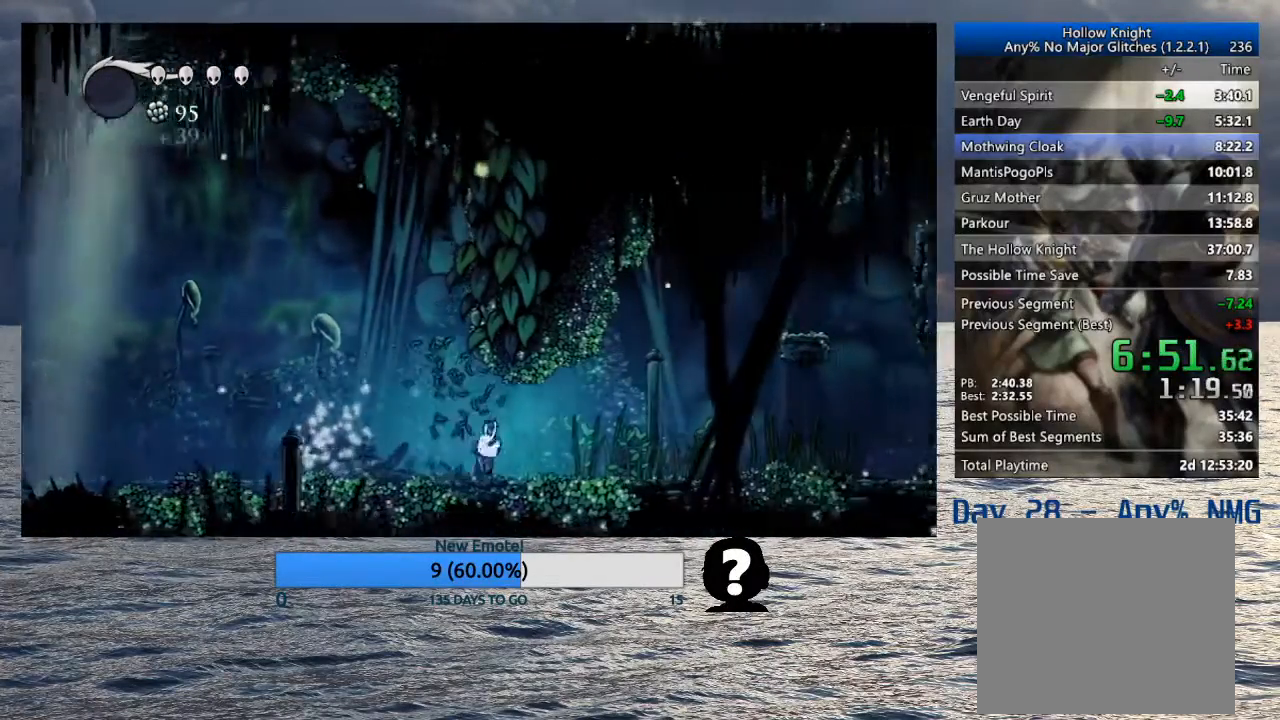
{"buttons": ["CROSS"], "left_stick": "right", "right_stick": "center", "events": [[133, "SQUARE", "up"], [483, "CROSS", "down"]]}
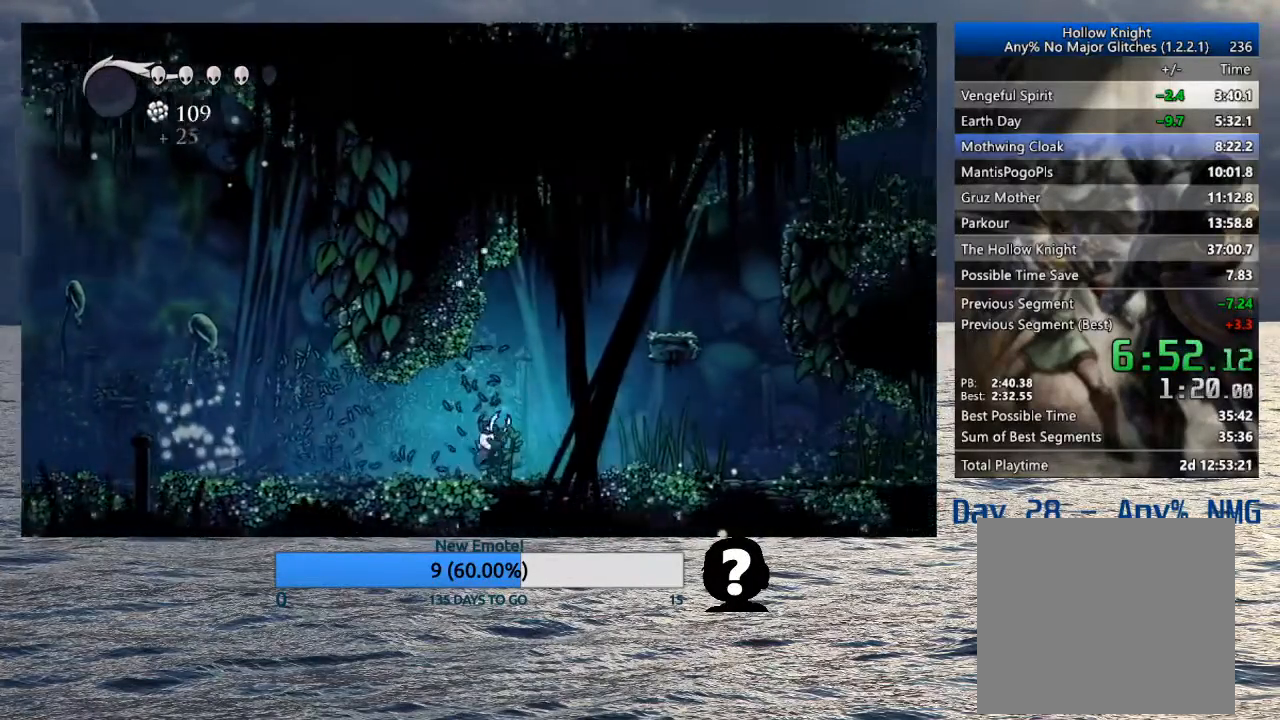
{"buttons": [], "left_stick": "right", "right_stick": "center", "events": [[467, "CROSS", "up"]]}
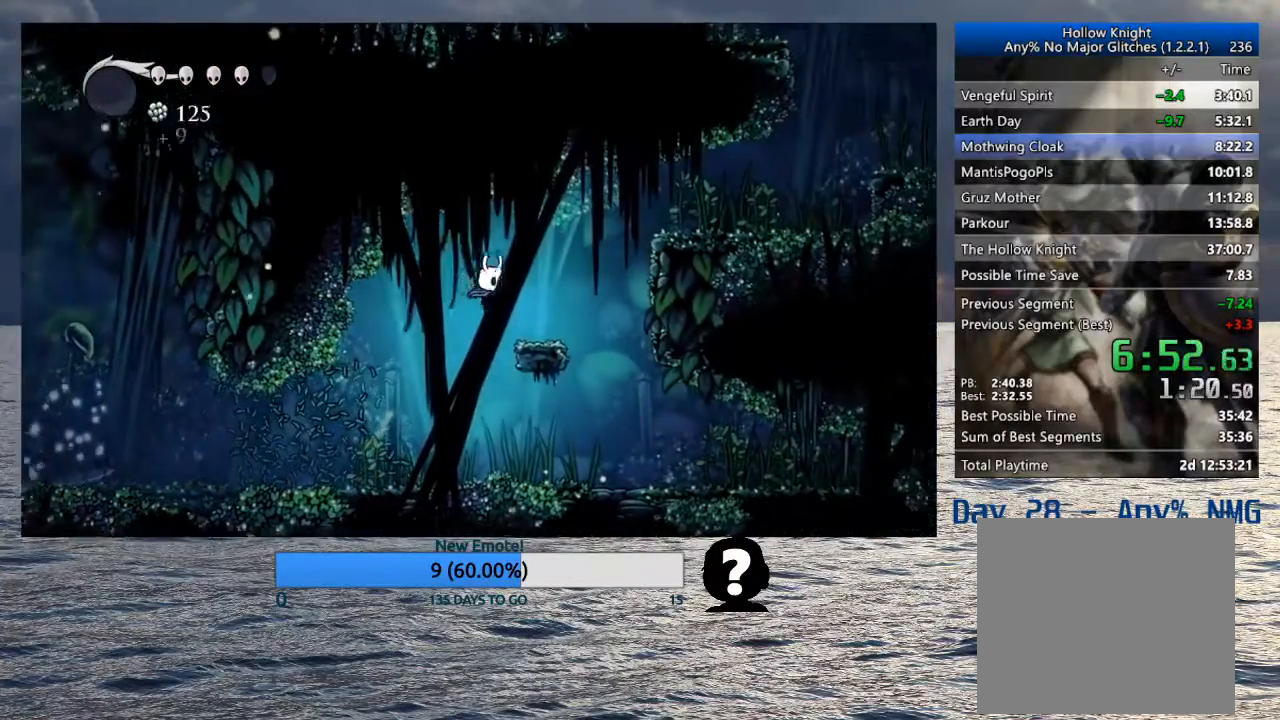
{"buttons": ["CROSS"], "left_stick": "right", "right_stick": "center", "events": [[217, "CROSS", "down"]]}
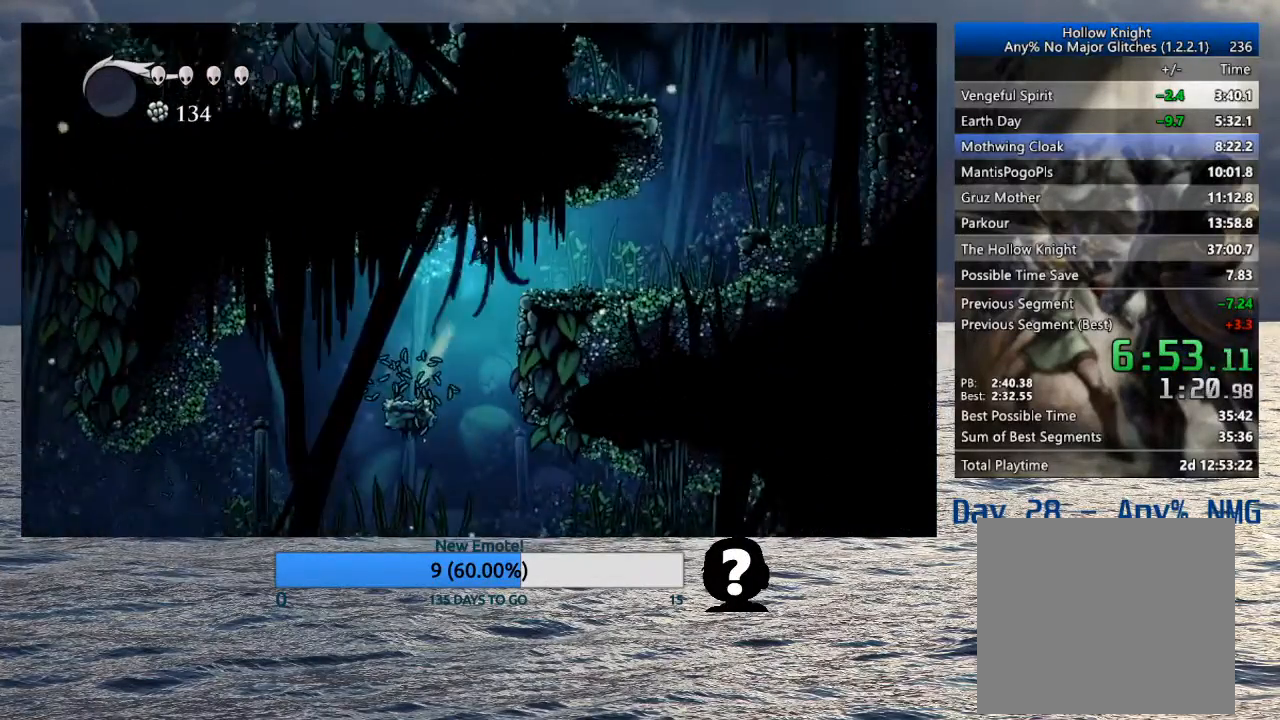
{"buttons": [], "left_stick": "right", "right_stick": "center", "events": [[83, "CROSS", "up"], [267, "SQUARE", "down"], [367, "SQUARE", "up"]]}
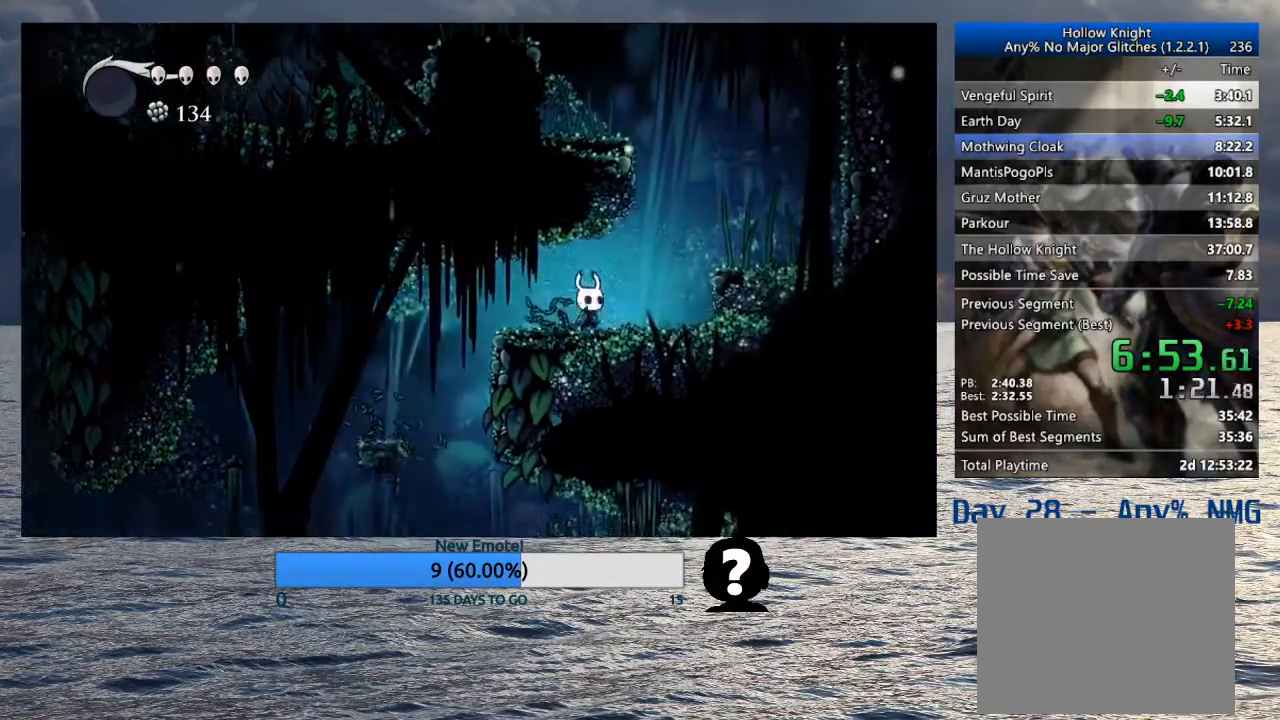
{"buttons": [], "left_stick": "down-right", "right_stick": "center", "events": [[50, "CROSS", "down"], [167, "left_stick", "down-right"], [283, "CROSS", "up"]]}
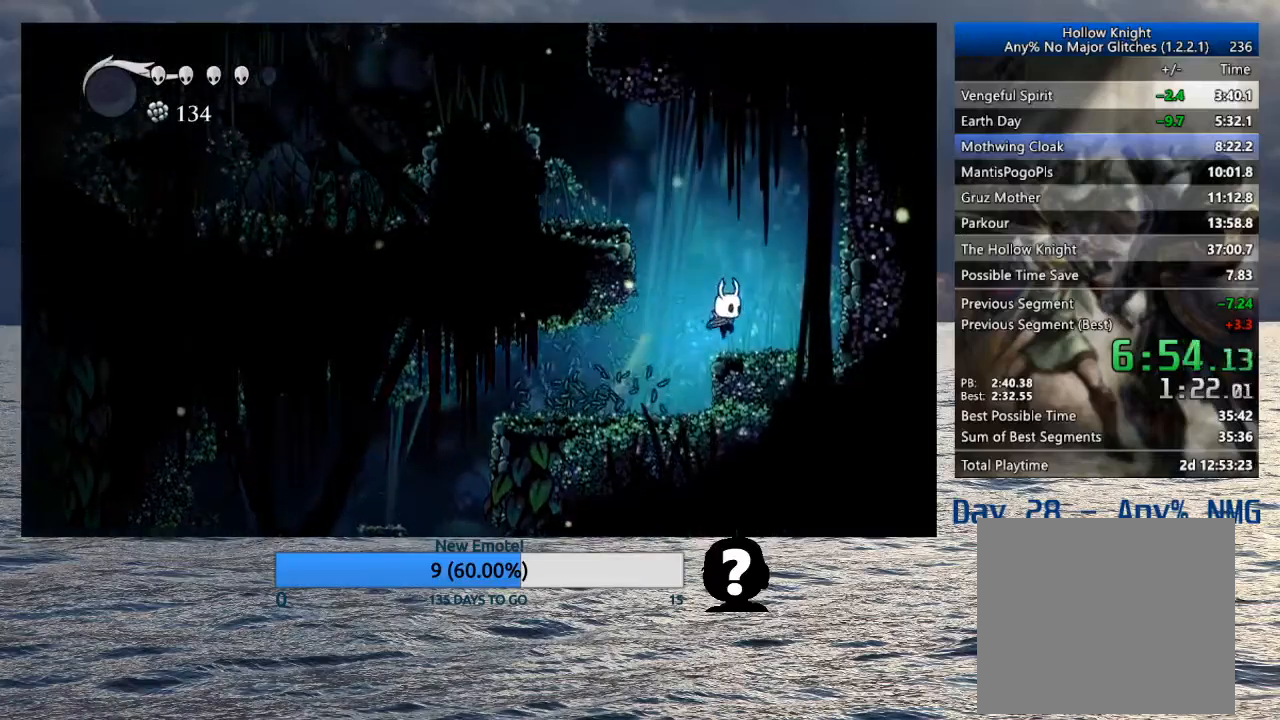
{"buttons": [], "left_stick": "left", "right_stick": "center", "events": [[50, "CROSS", "down"], [50, "left_stick", "left"], [383, "CROSS", "up"]]}
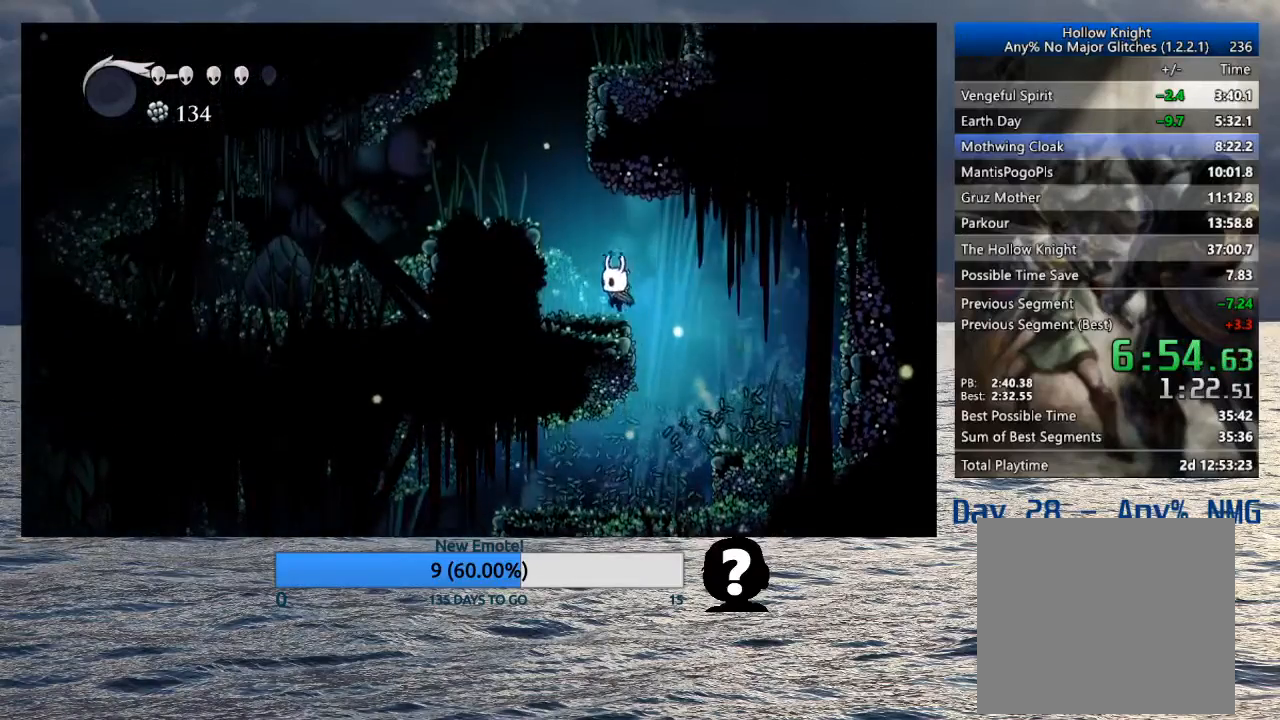
{"buttons": ["CROSS"], "left_stick": "up-right", "right_stick": "center", "events": [[50, "CROSS", "down"], [283, "CROSS", "up"], [433, "CROSS", "down"], [500, "left_stick", "up-right"]]}
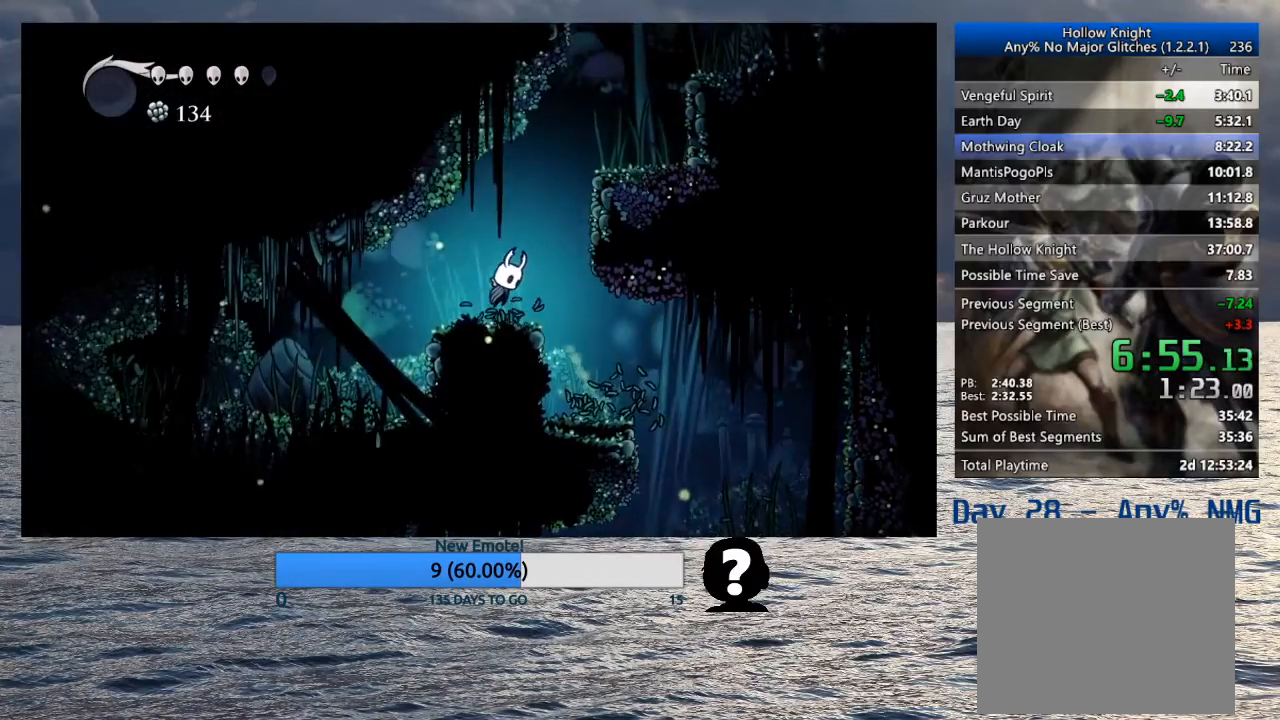
{"buttons": ["CROSS"], "left_stick": "right", "right_stick": "center", "events": [[17, "left_stick", "right"], [350, "CROSS", "up"], [467, "CROSS", "down"]]}
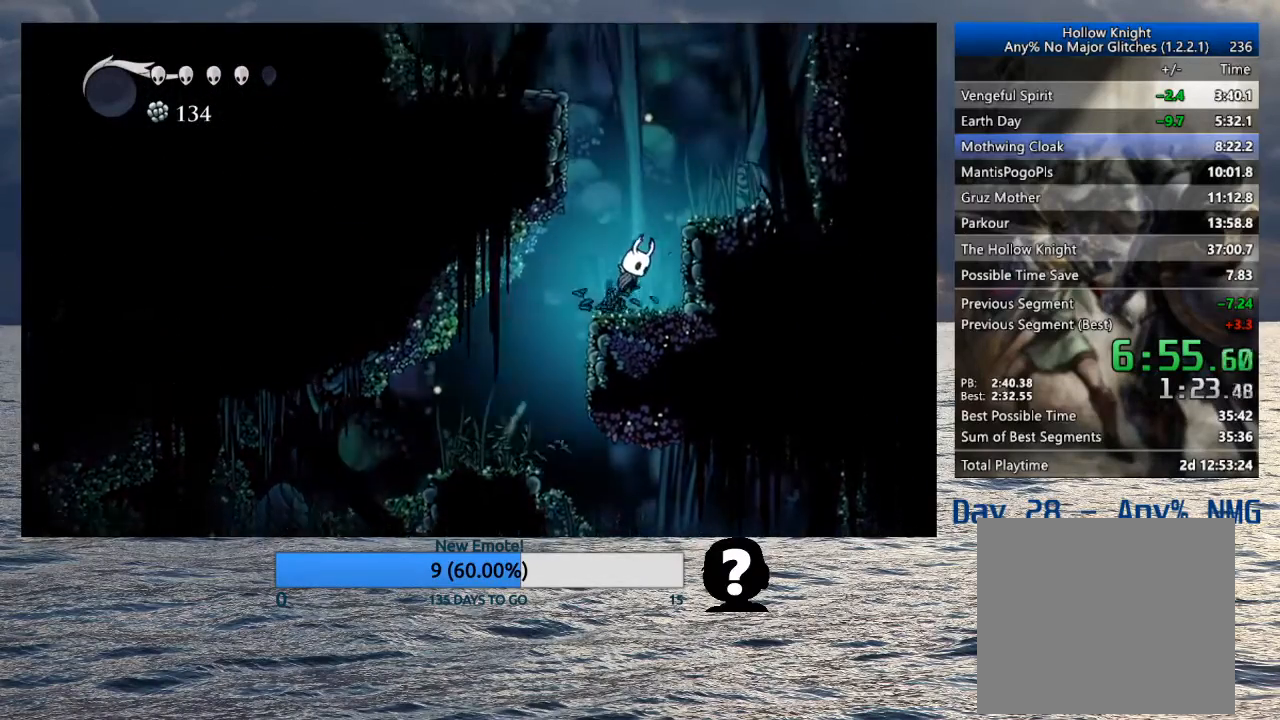
{"buttons": ["CROSS"], "left_stick": "left", "right_stick": "center", "events": [[200, "CROSS", "up"], [333, "left_stick", "left"], [367, "CROSS", "down"]]}